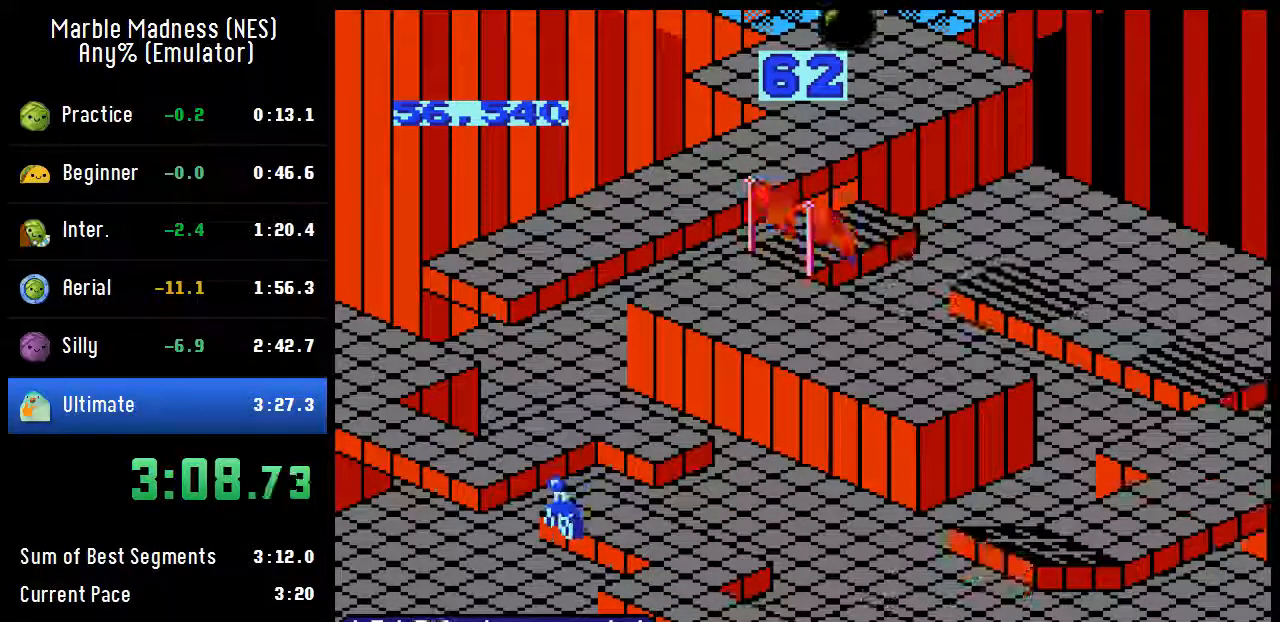
Gameplay with a controller (Nintendo layout); each line is a JSON object with the inputs held at the frame after it. "events" lists button and stick changes between this image and that frame as [ms after this image, input, new state], when the widget could be followed in between. Not read: DPAD_DOWN DPAD_LEFT DPAD_UP L3 R3.
{"buttons": [], "events": []}
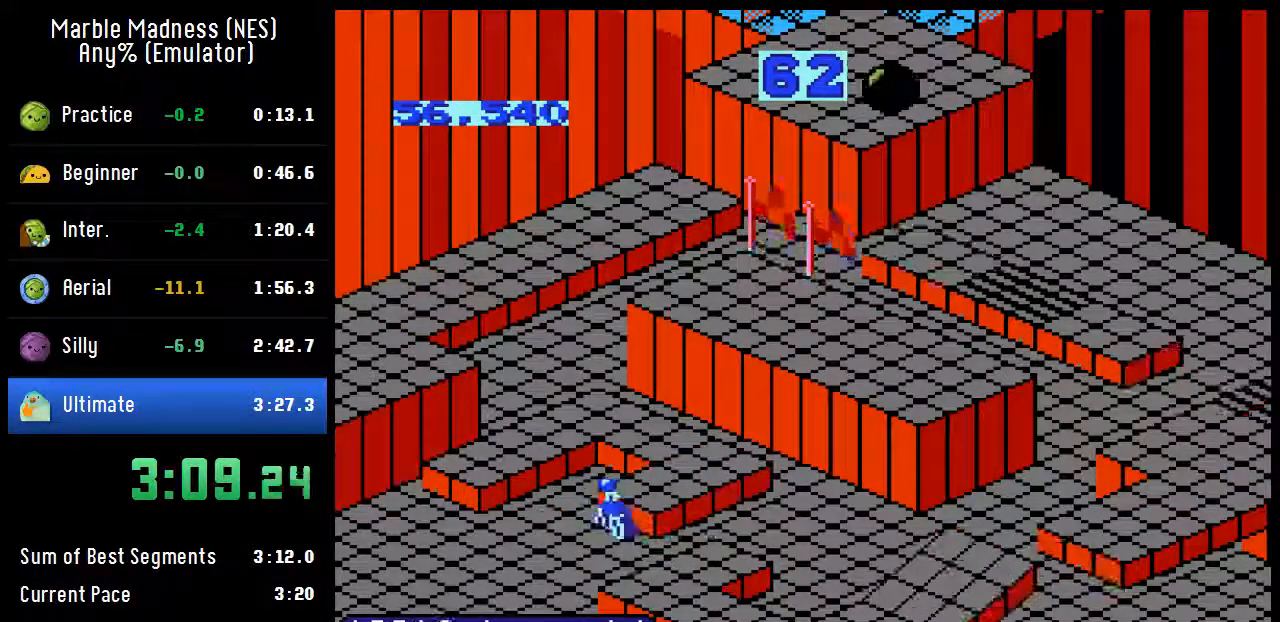
{"buttons": [], "events": []}
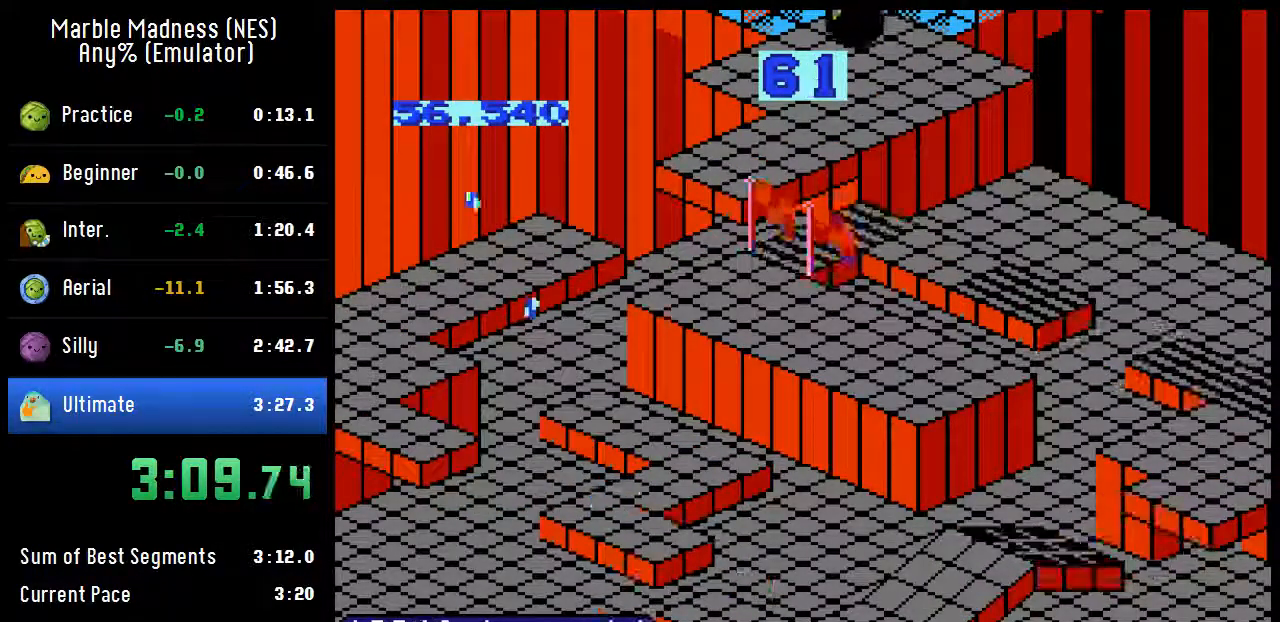
{"buttons": [], "events": []}
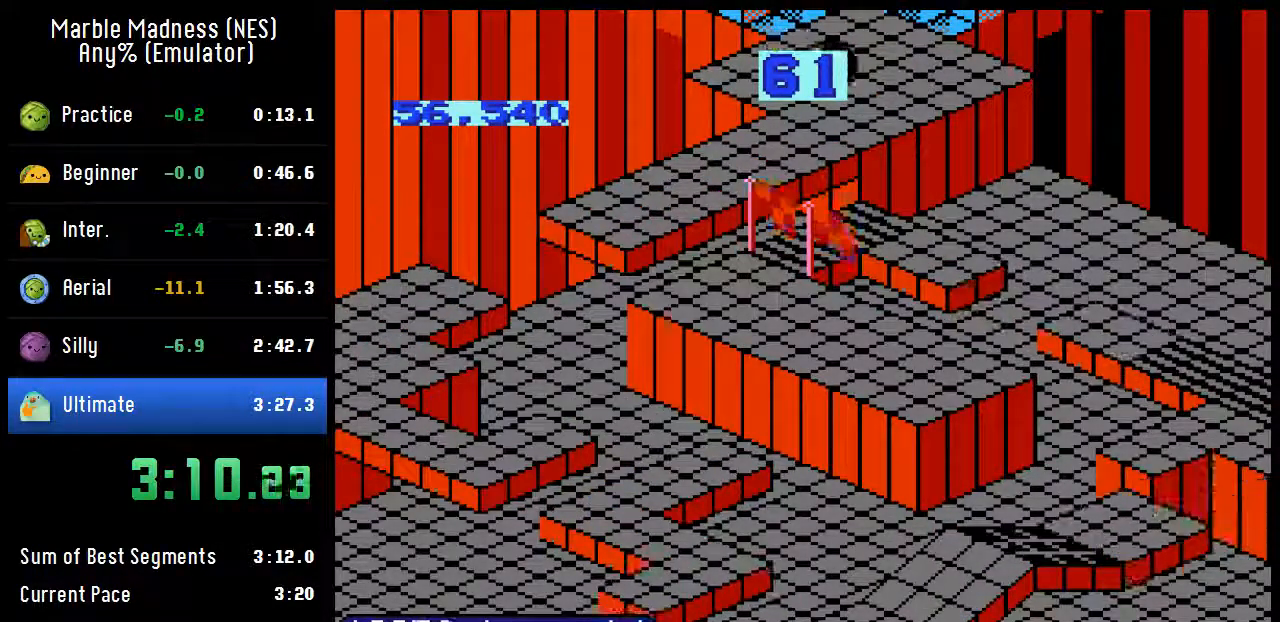
{"buttons": [], "events": []}
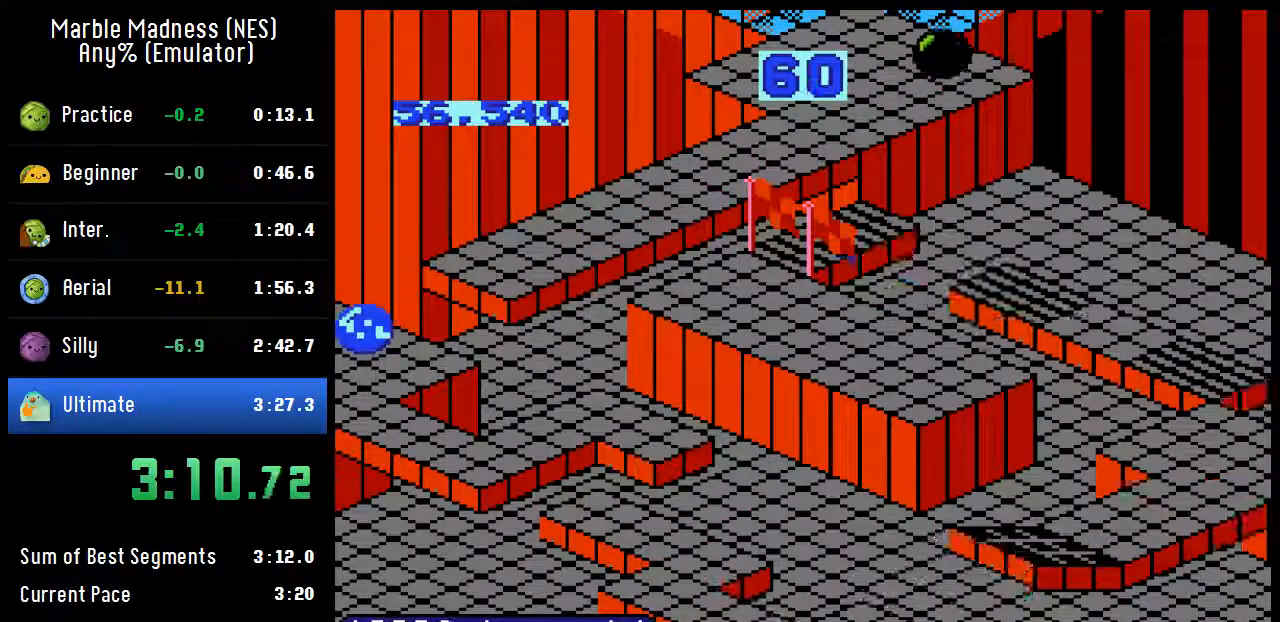
{"buttons": [], "events": []}
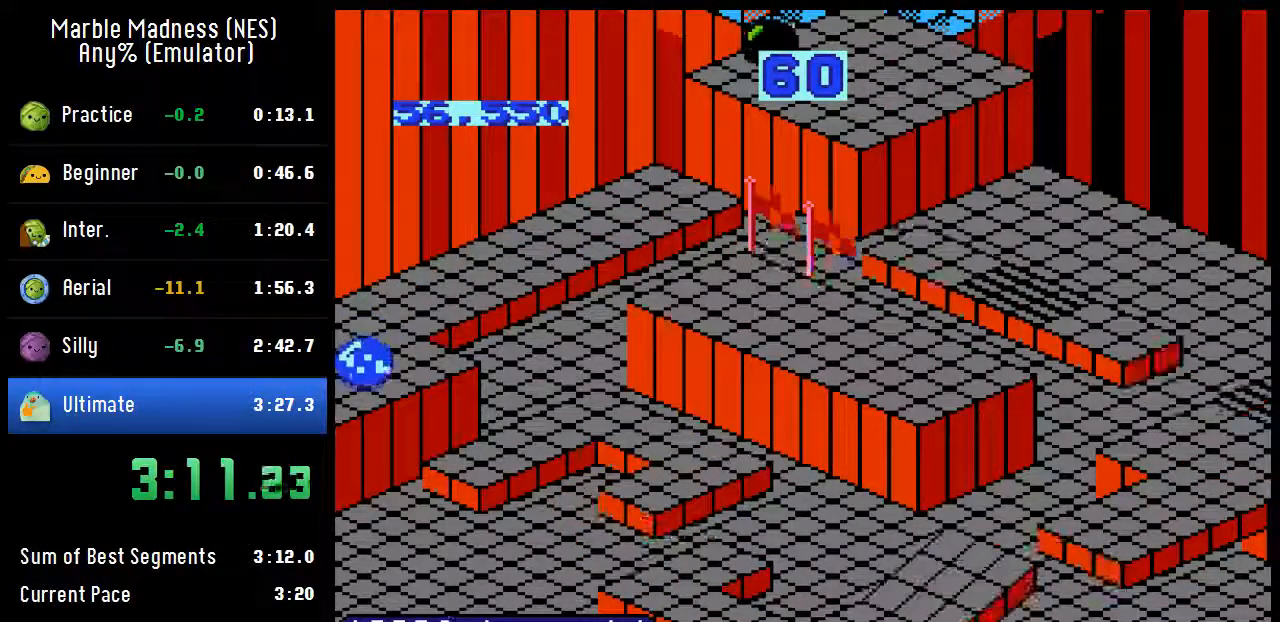
{"buttons": [], "events": []}
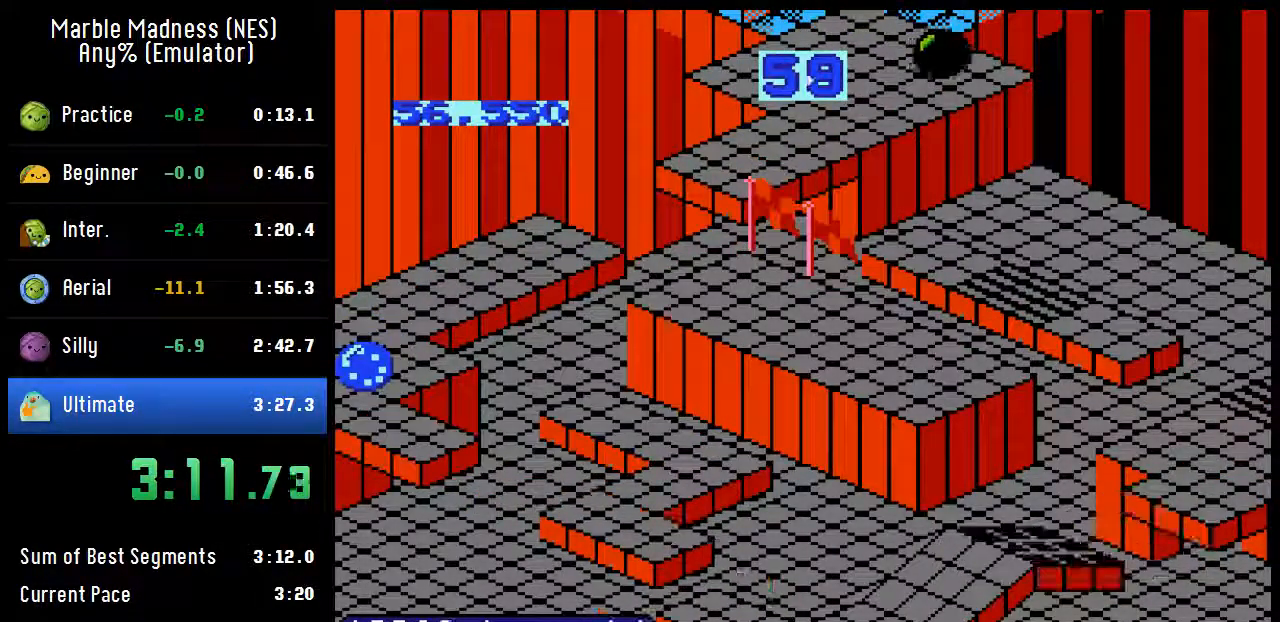
{"buttons": ["DPAD_RIGHT"], "events": [[350, "DPAD_RIGHT", "down"]]}
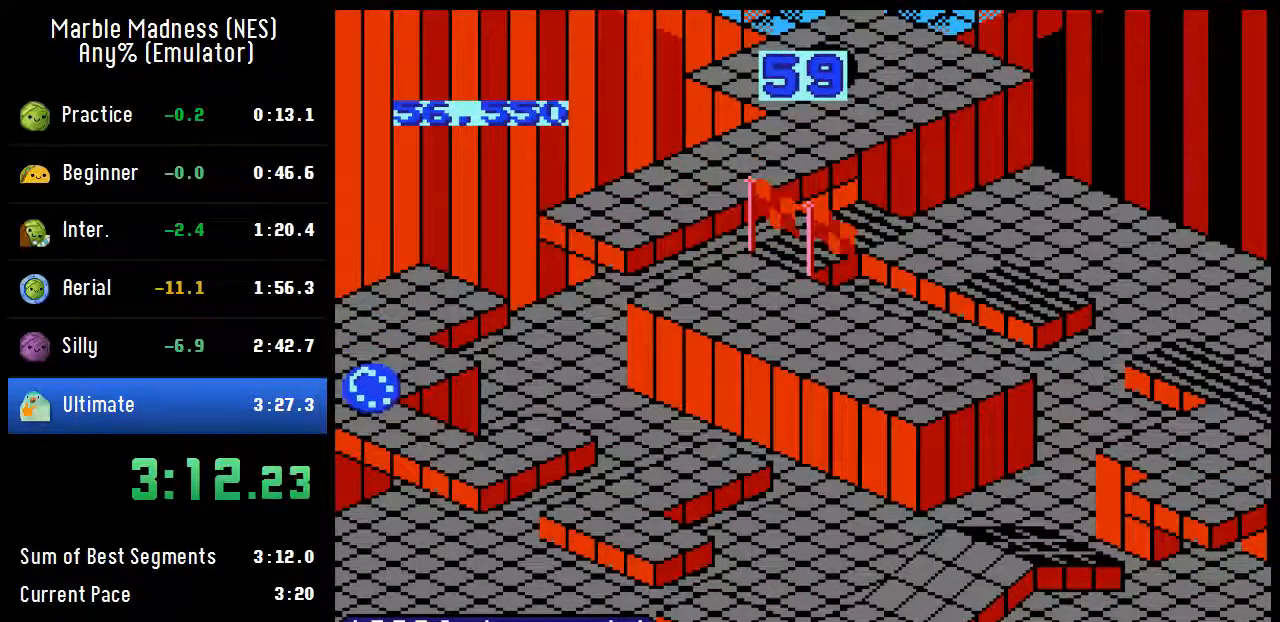
{"buttons": [], "events": [[200, "DPAD_RIGHT", "up"]]}
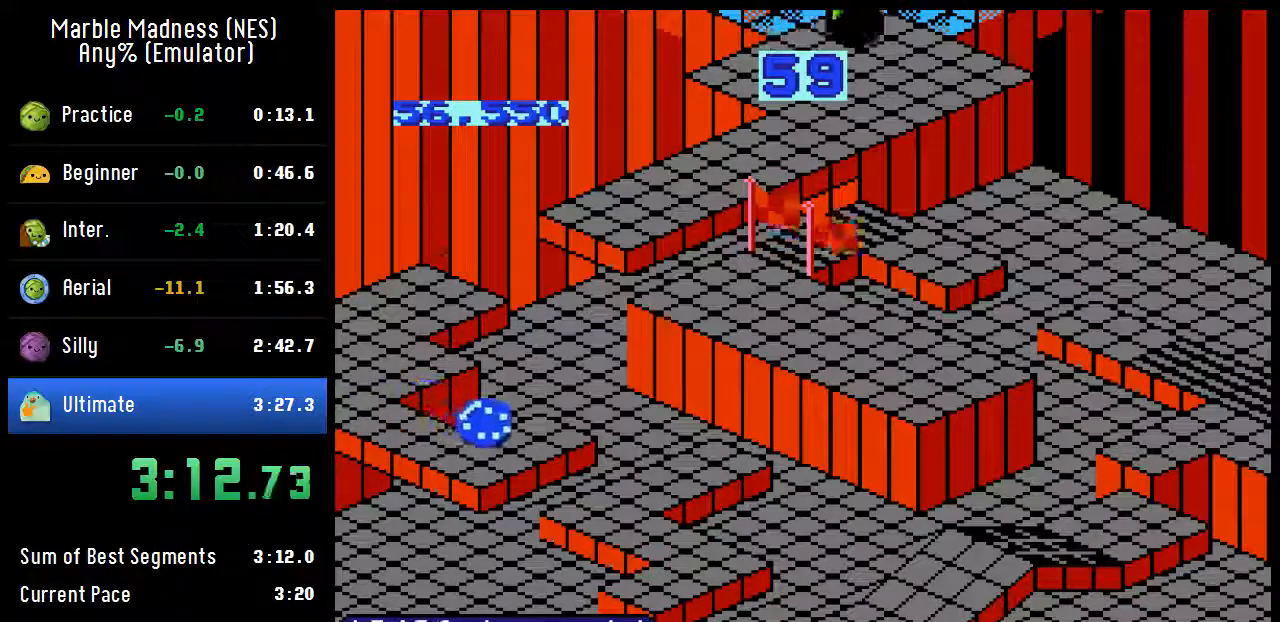
{"buttons": ["DPAD_RIGHT"], "events": [[467, "DPAD_RIGHT", "down"]]}
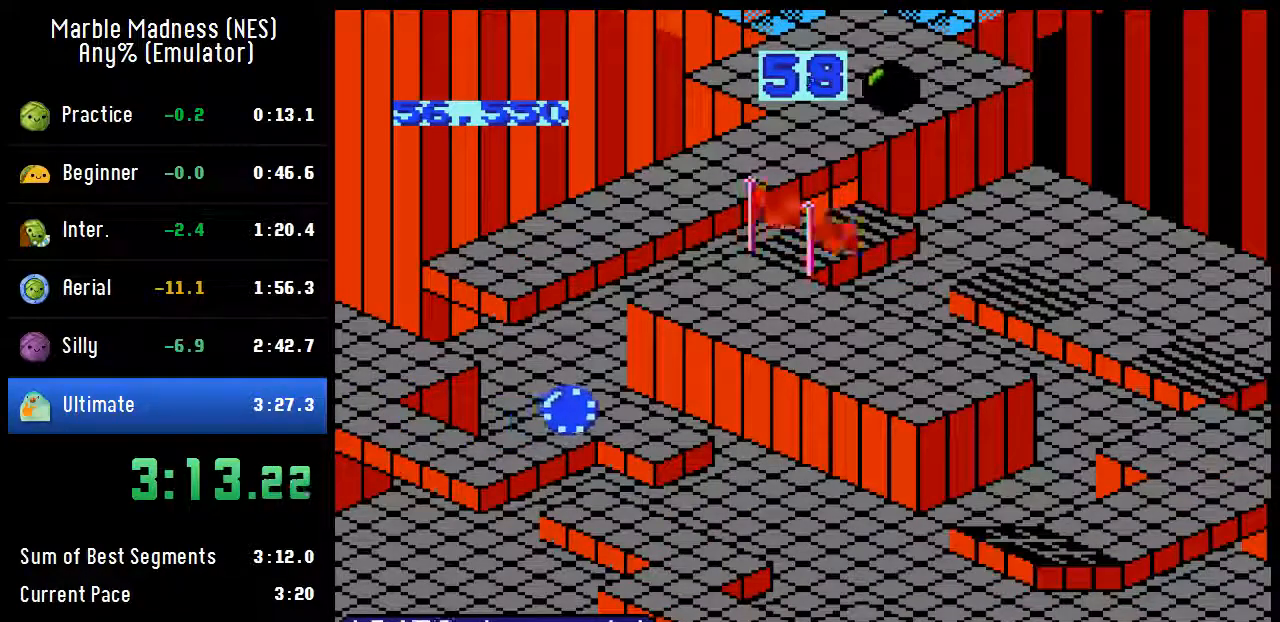
{"buttons": [], "events": [[117, "DPAD_RIGHT", "up"]]}
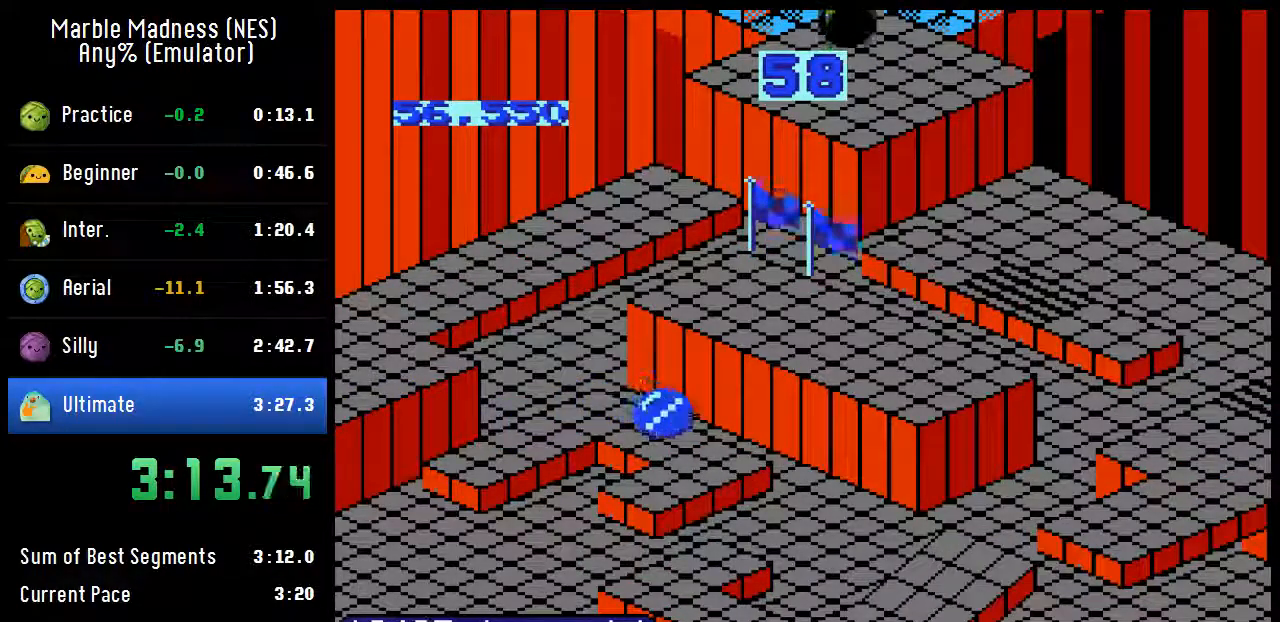
{"buttons": [], "events": []}
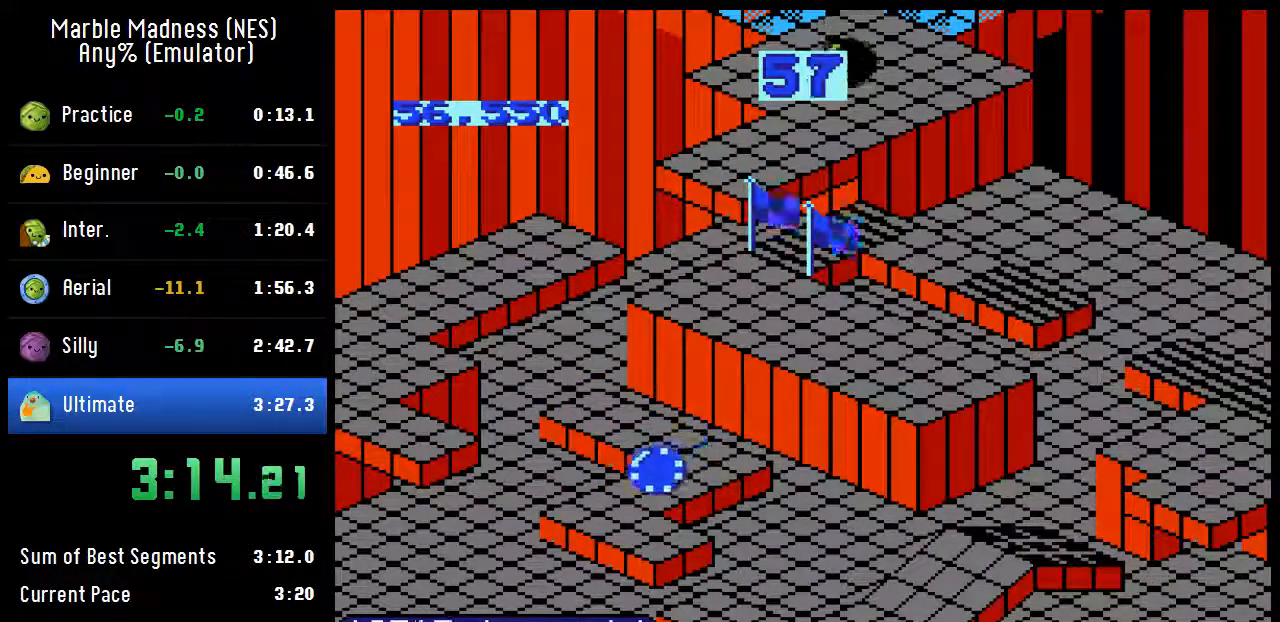
{"buttons": ["DPAD_RIGHT"], "events": [[133, "DPAD_RIGHT", "down"]]}
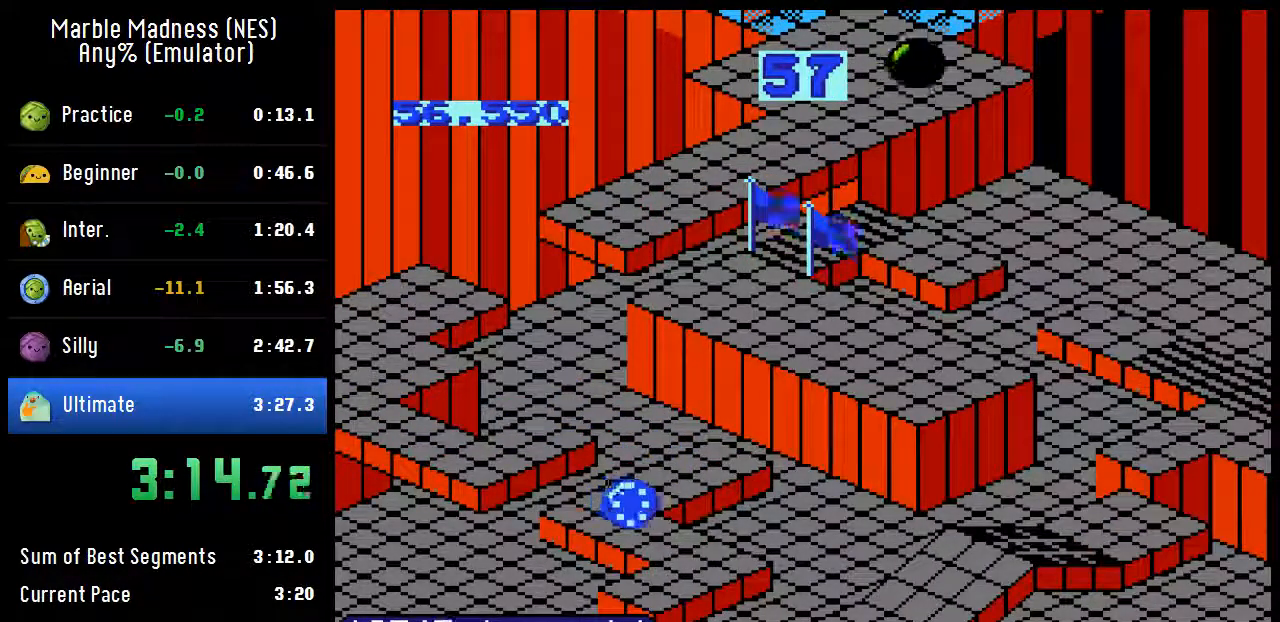
{"buttons": [], "events": [[67, "DPAD_RIGHT", "up"]]}
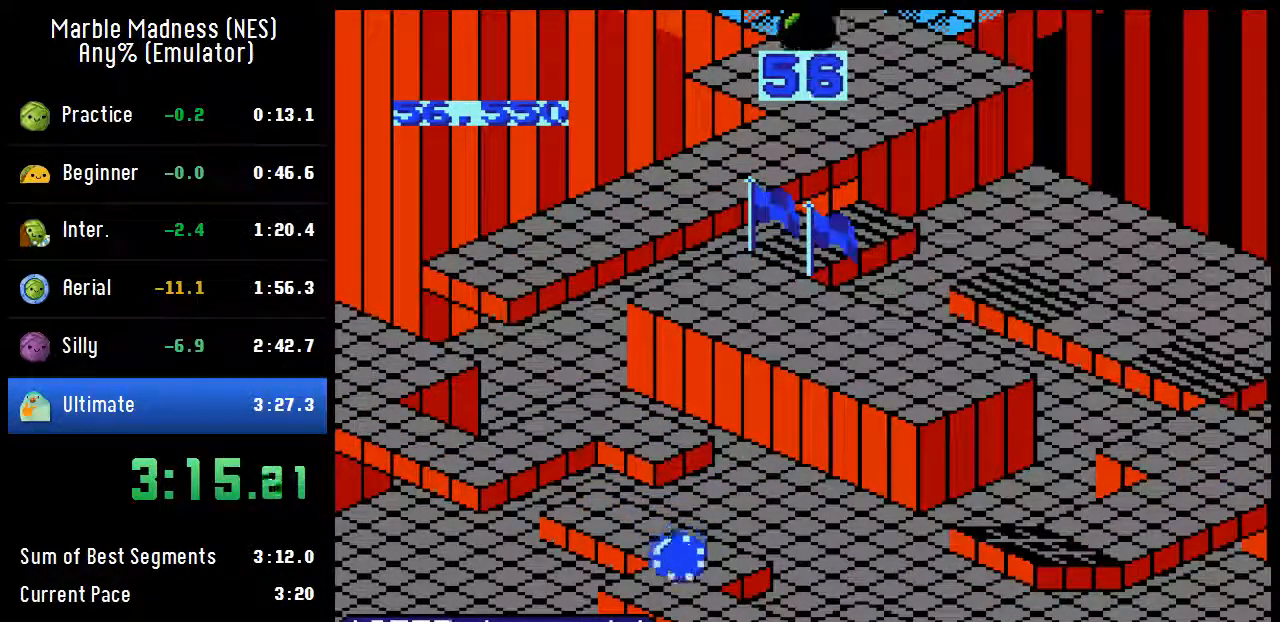
{"buttons": ["DPAD_RIGHT"], "events": [[67, "DPAD_RIGHT", "down"]]}
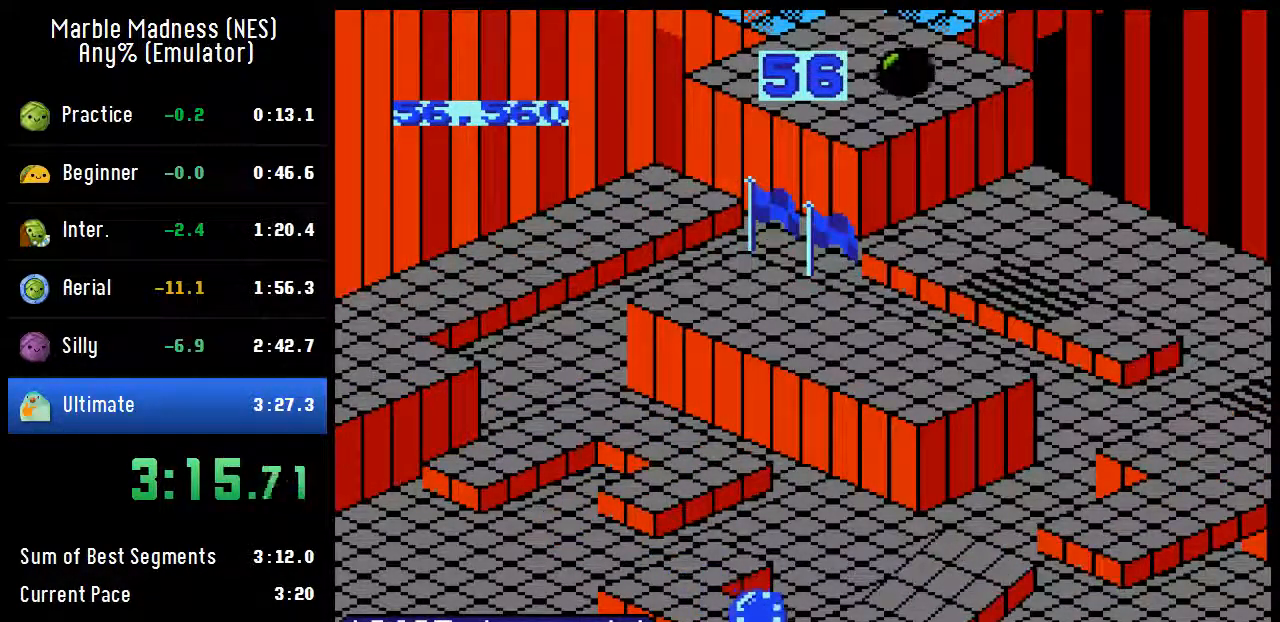
{"buttons": ["A", "DPAD_RIGHT"], "events": [[17, "DPAD_RIGHT", "up"], [450, "DPAD_RIGHT", "down"], [467, "A", "down"]]}
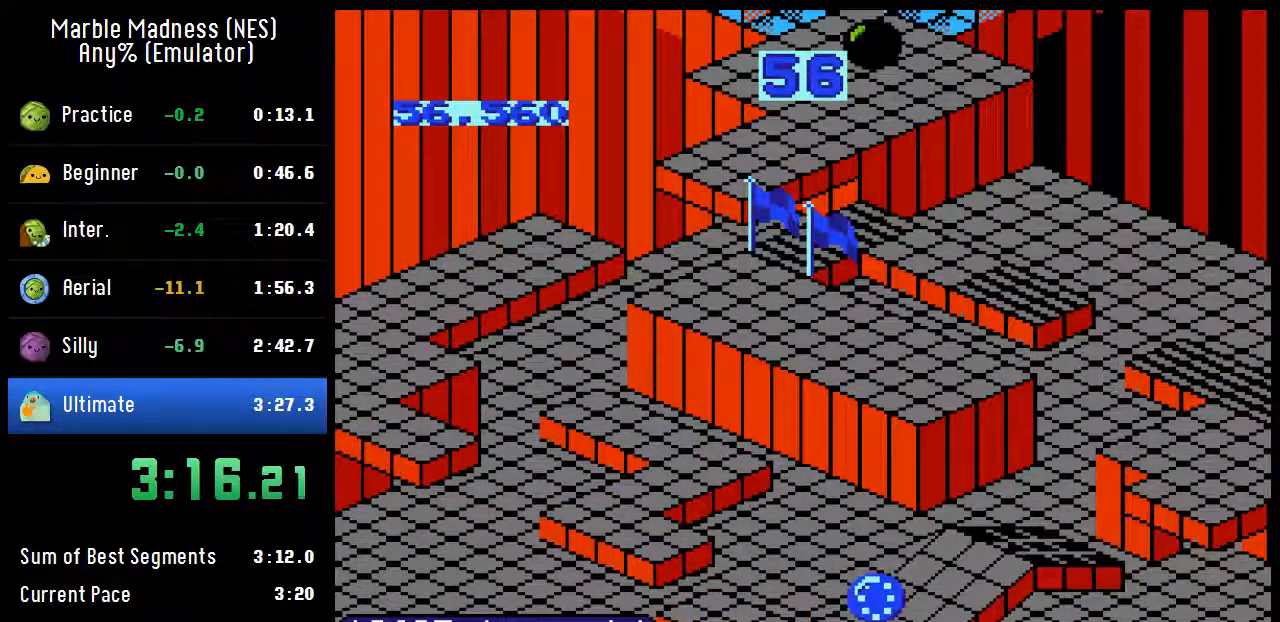
{"buttons": [], "events": [[367, "A", "up"], [467, "DPAD_RIGHT", "up"]]}
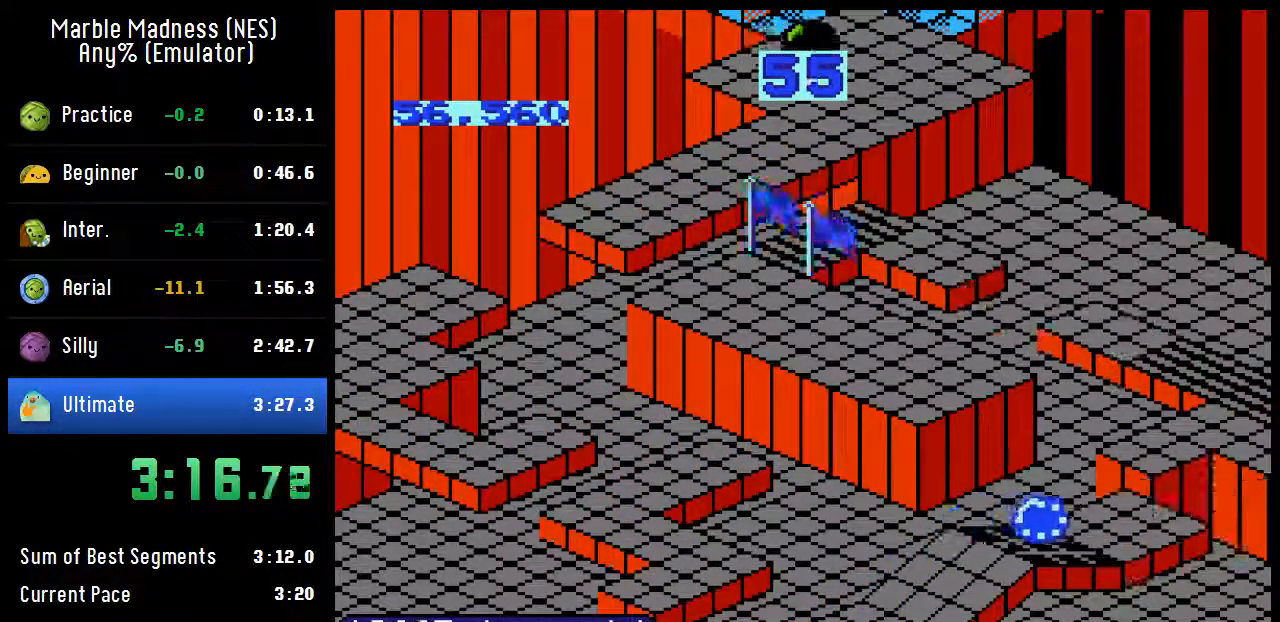
{"buttons": [], "events": []}
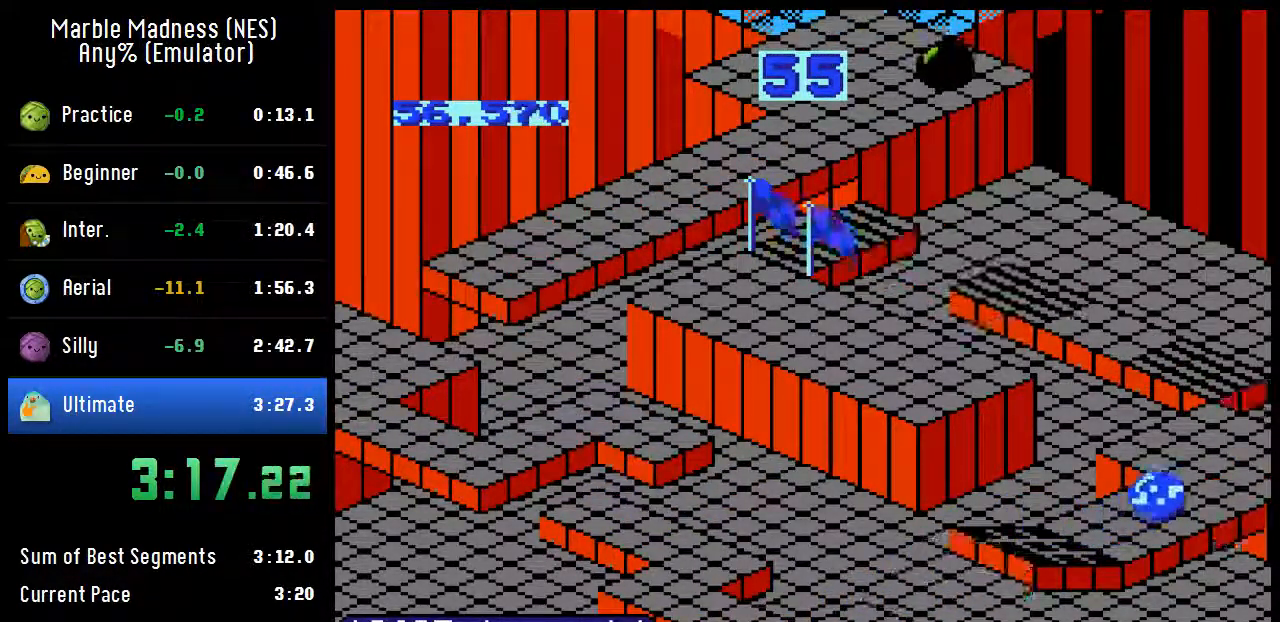
{"buttons": [], "events": [[350, "DPAD_RIGHT", "down"], [483, "DPAD_RIGHT", "up"]]}
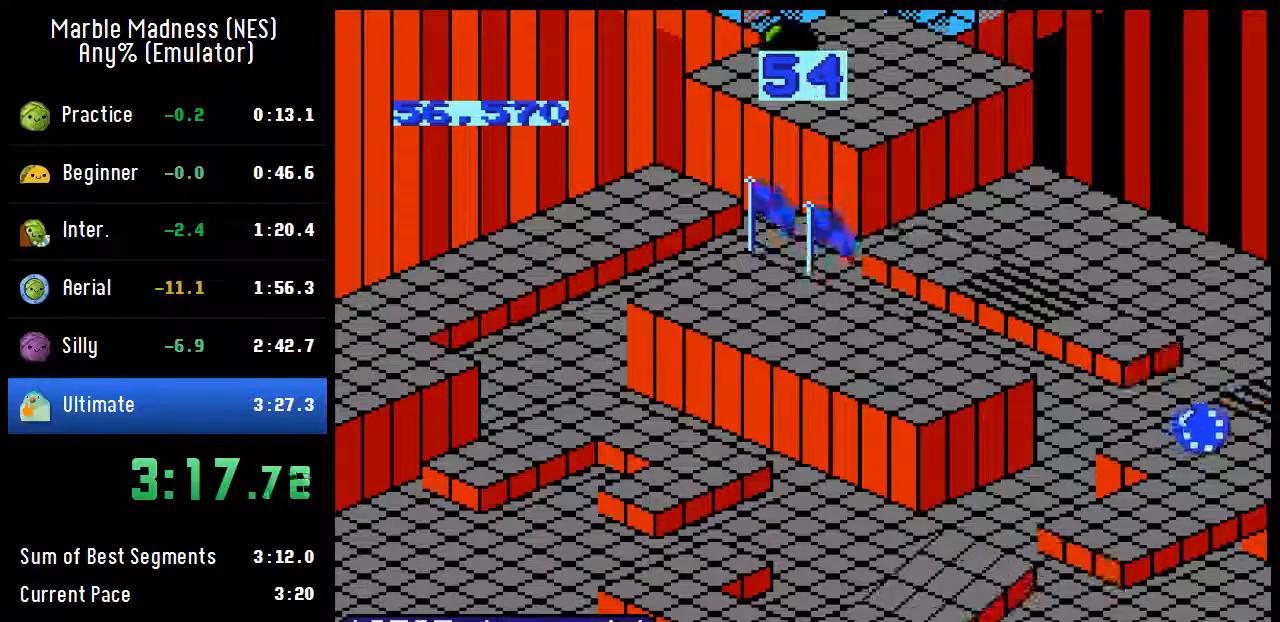
{"buttons": ["DPAD_RIGHT"], "events": [[450, "DPAD_RIGHT", "down"]]}
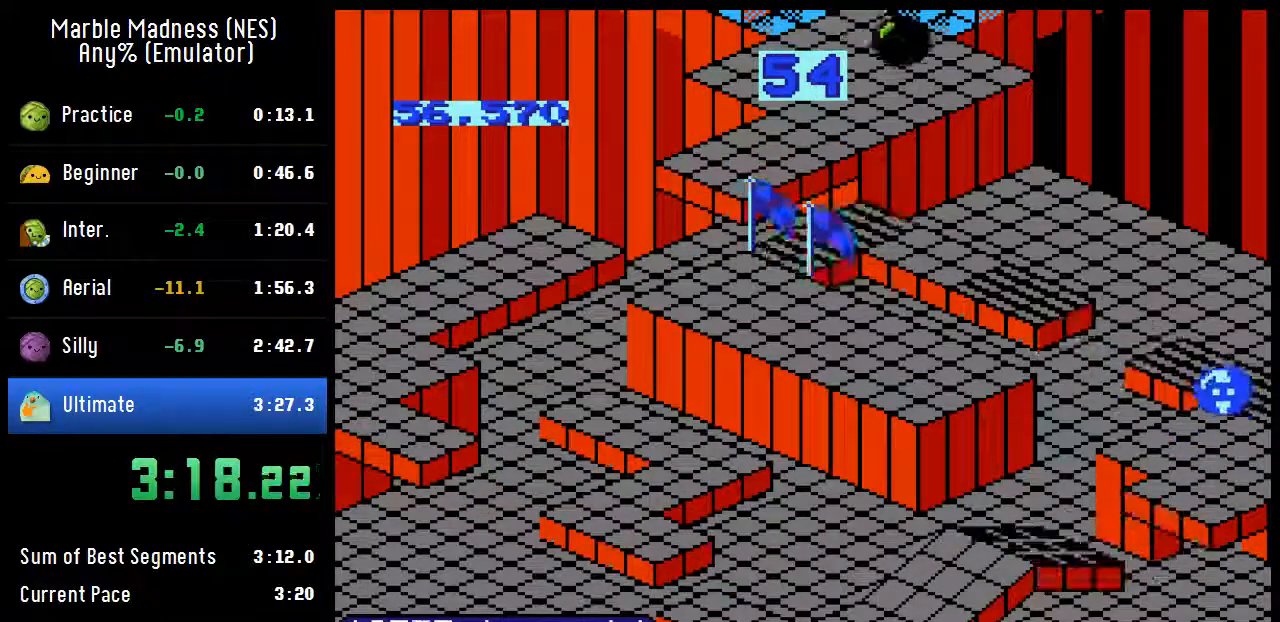
{"buttons": ["A"], "events": [[150, "DPAD_RIGHT", "up"], [483, "A", "down"]]}
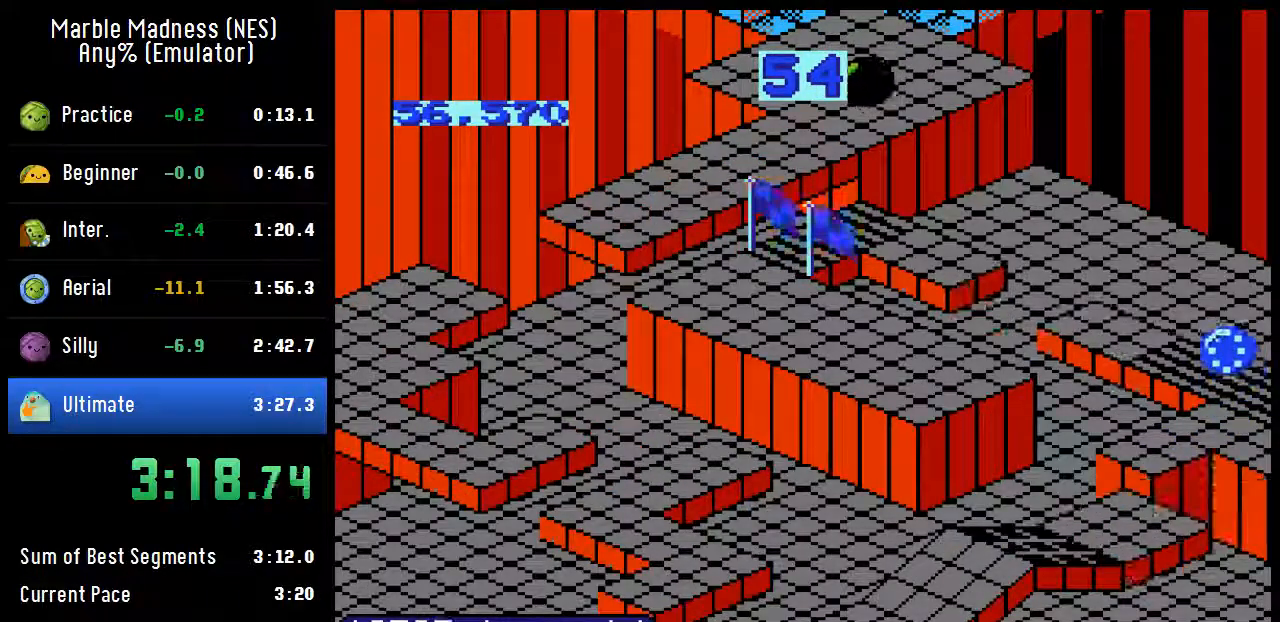
{"buttons": ["A"], "events": [[33, "A", "up"], [467, "A", "down"]]}
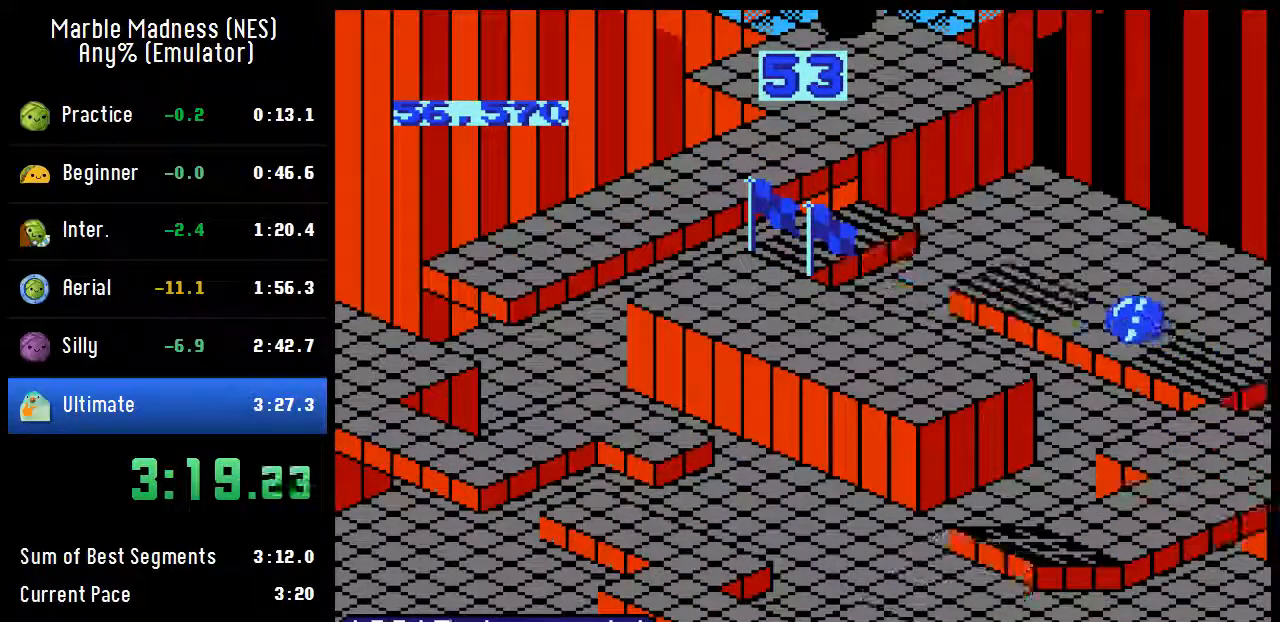
{"buttons": [], "events": [[83, "A", "up"], [367, "A", "down"], [483, "A", "up"]]}
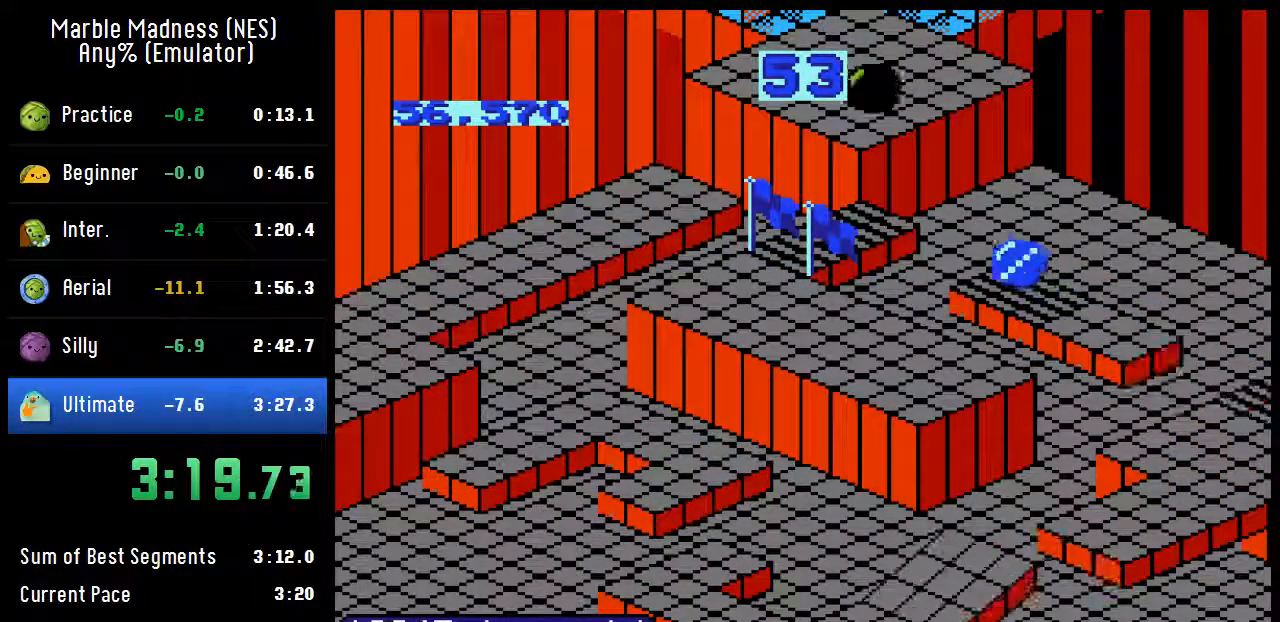
{"buttons": [], "events": []}
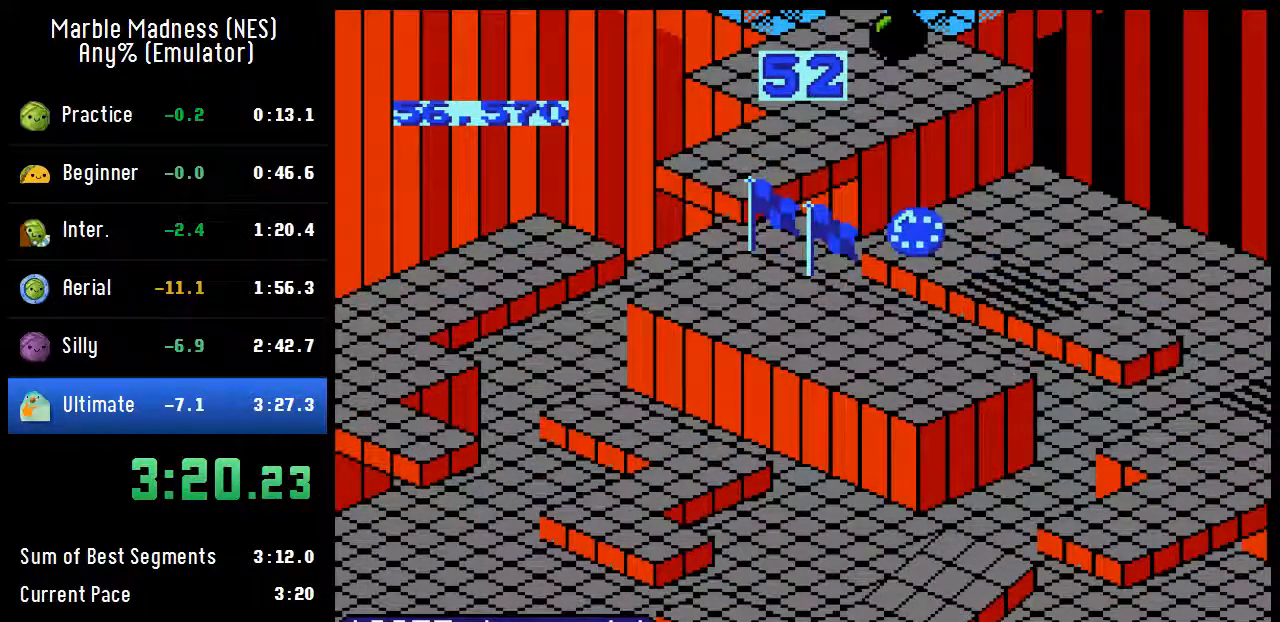
{"buttons": ["A"], "events": [[233, "A", "down"]]}
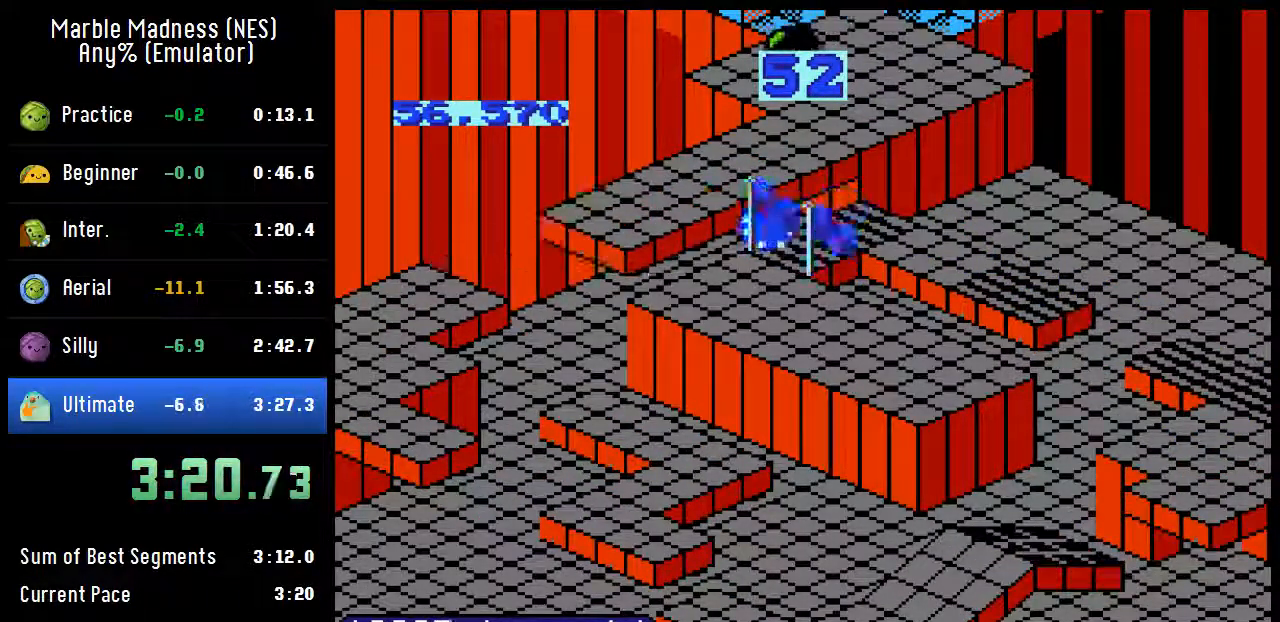
{"buttons": [], "events": [[283, "DPAD_RIGHT", "down"], [367, "DPAD_RIGHT", "up"], [417, "A", "up"]]}